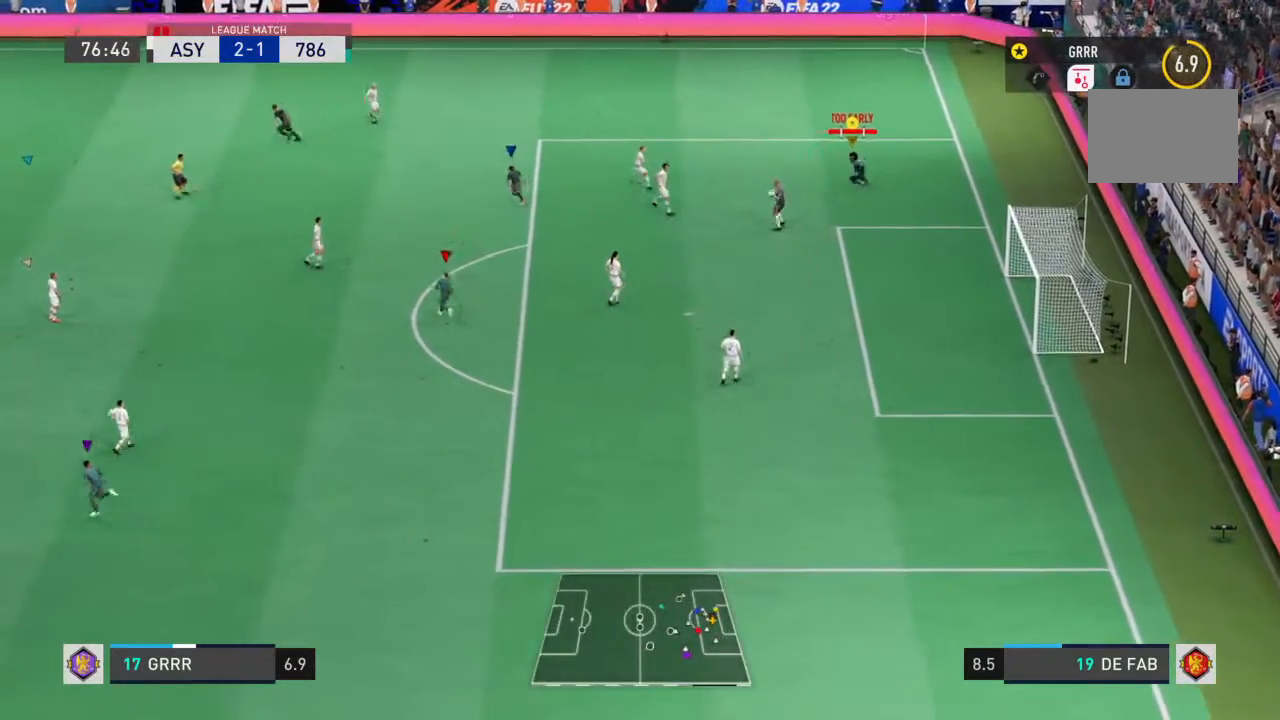
Gameplay with a controller (PlayStation layout); each line is a JSON object with the inputs held at the frame after it (dt_ms = milliseconds from this image to that frame). "events" lists button and stick changes between this image and that frame as [ms after this image, input, new state], when the widget could be followed in between. Not read: L3 R3.
{"dt_ms": 1000, "buttons": ["L1"], "left_stick": "left", "right_stick": "center"}
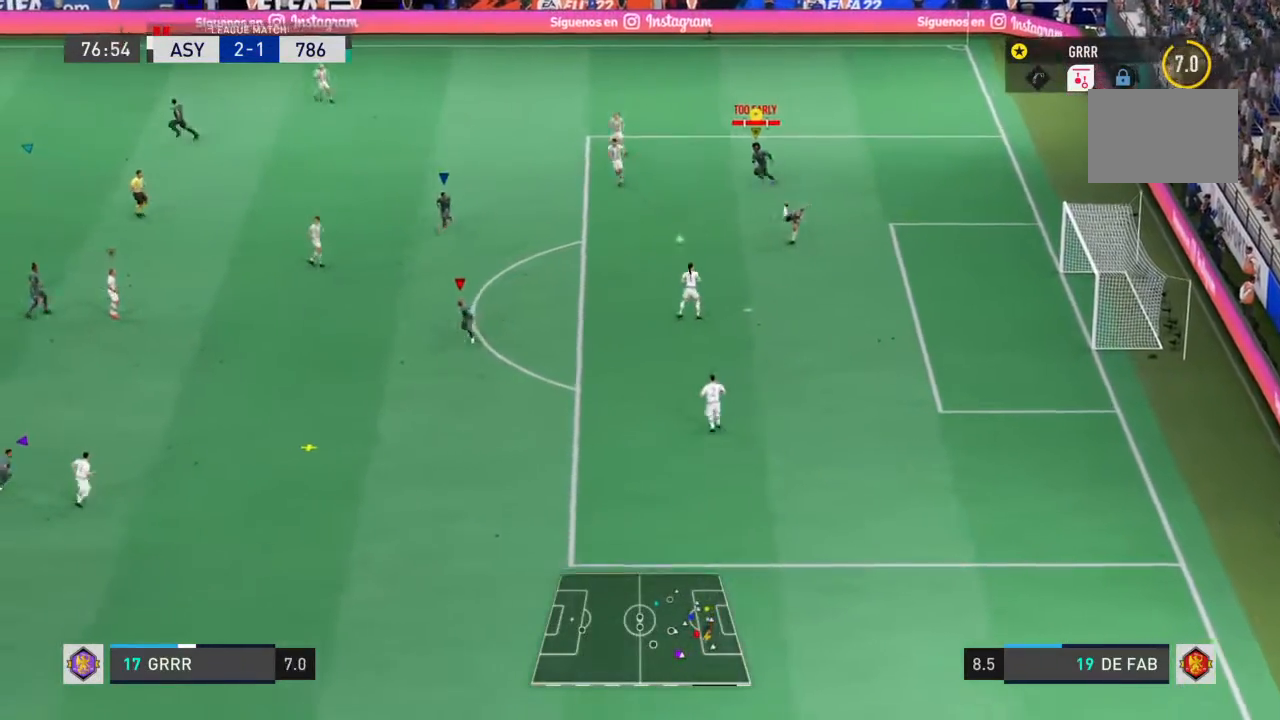
{"dt_ms": 500, "buttons": ["L1", "R2"], "left_stick": "down-left", "right_stick": "center", "events": [[33, "left_stick", "down-left"], [133, "right_stick", "down"], [233, "R2", "down"], [300, "right_stick", "left"], [367, "right_stick", "center"]]}
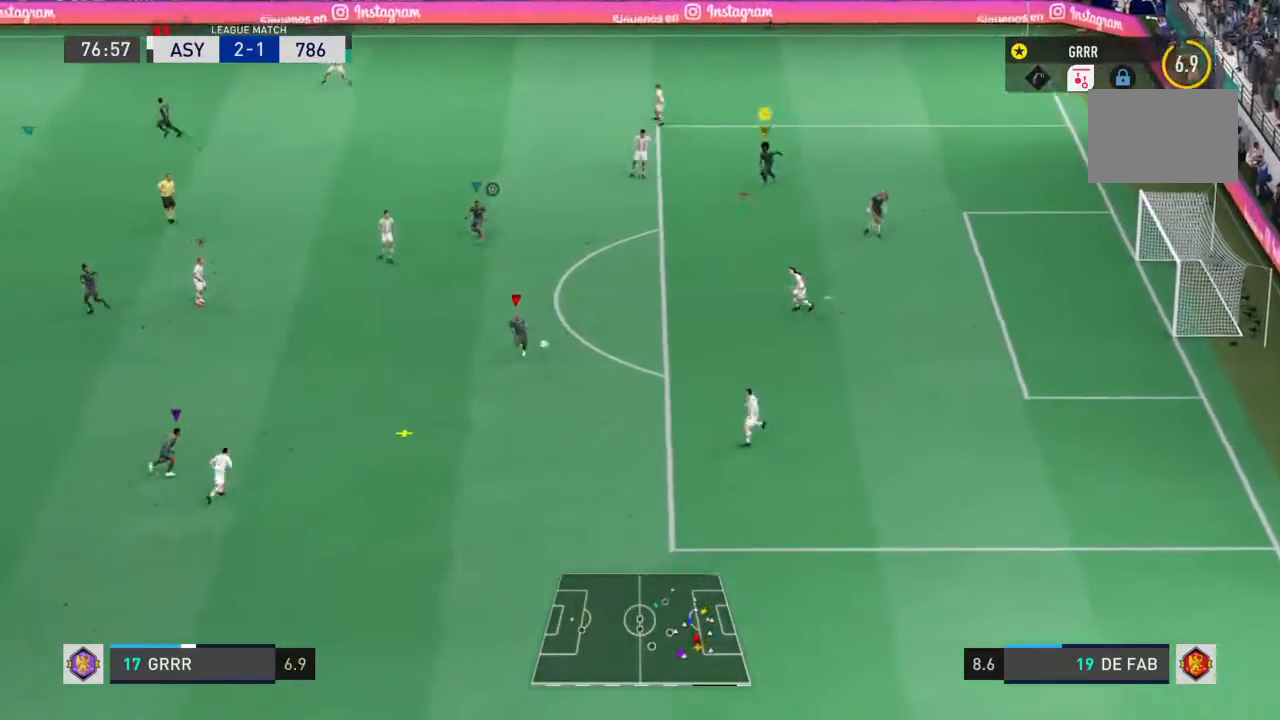
{"dt_ms": 500, "buttons": ["L1", "R2"], "left_stick": "right", "right_stick": "center"}
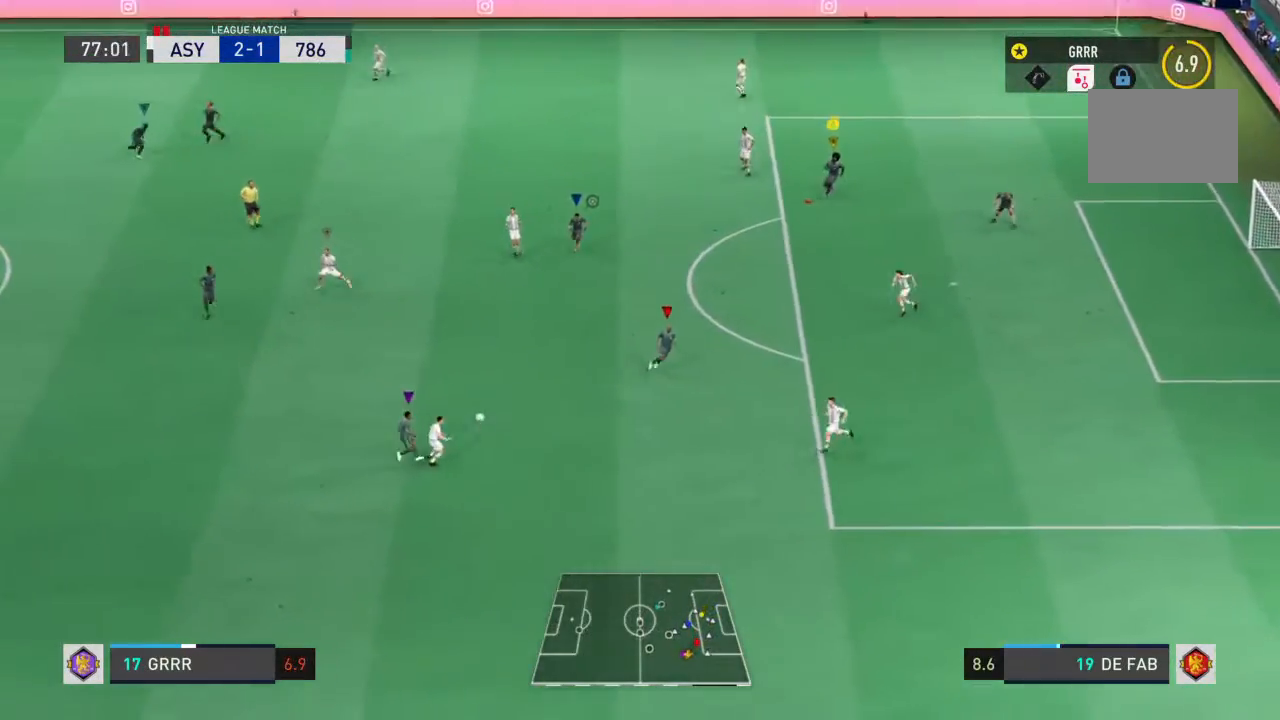
{"dt_ms": 500, "buttons": ["R2"], "left_stick": "up-left", "right_stick": "center", "events": [[67, "left_stick", "up-left"], [133, "CROSS", "down"], [233, "L1", "up"], [300, "CROSS", "up"]]}
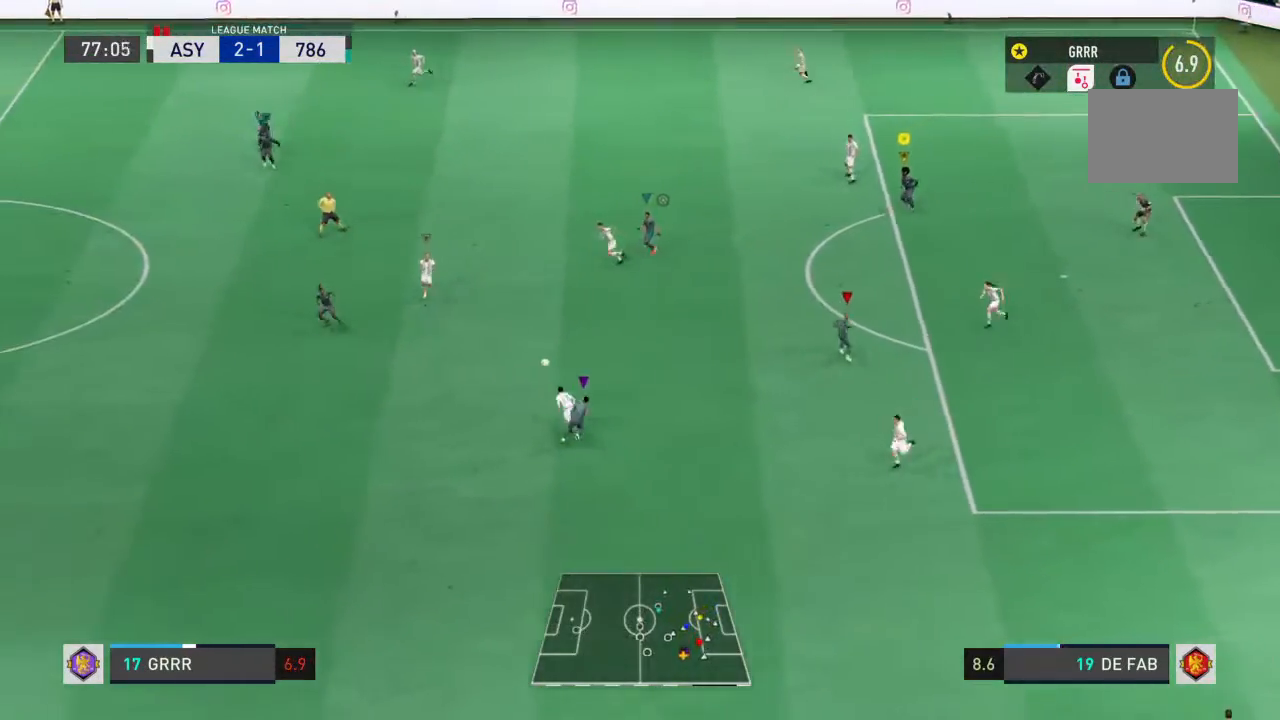
{"dt_ms": 500, "buttons": ["R2"], "left_stick": "left", "right_stick": "center", "events": [[33, "left_stick", "left"]]}
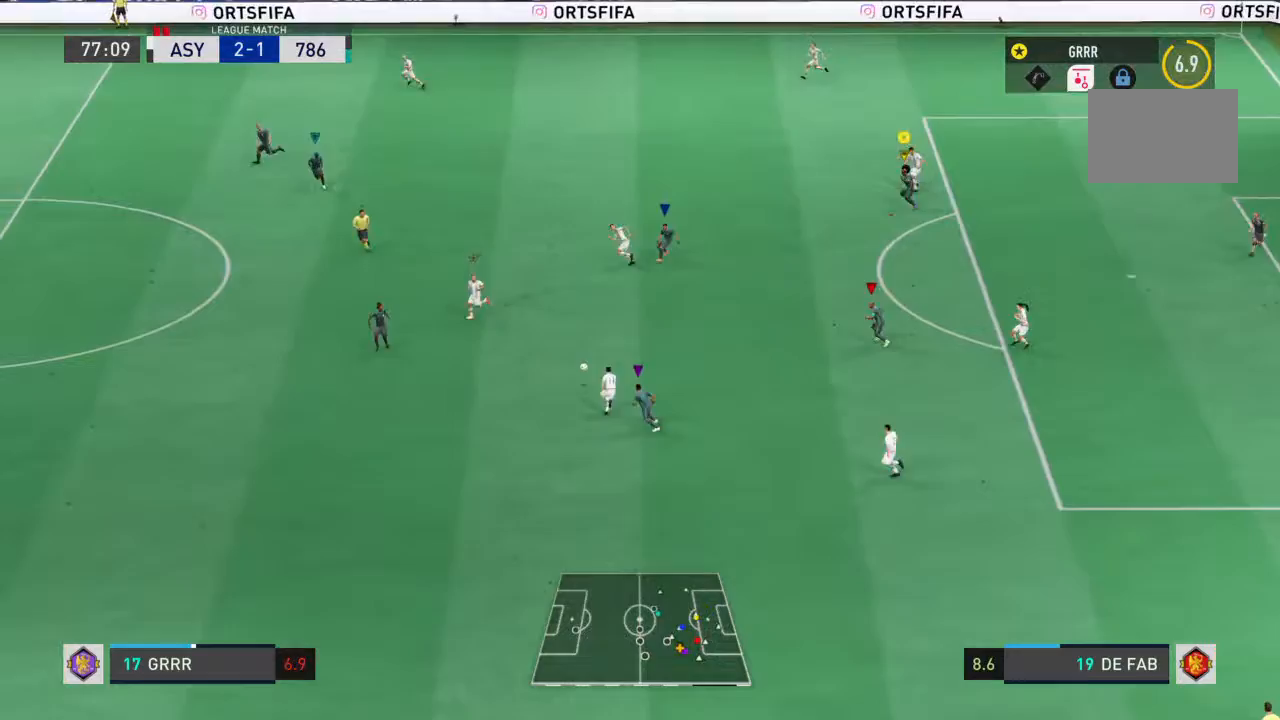
{"dt_ms": 500, "buttons": ["R2"], "left_stick": "left", "right_stick": "center", "events": []}
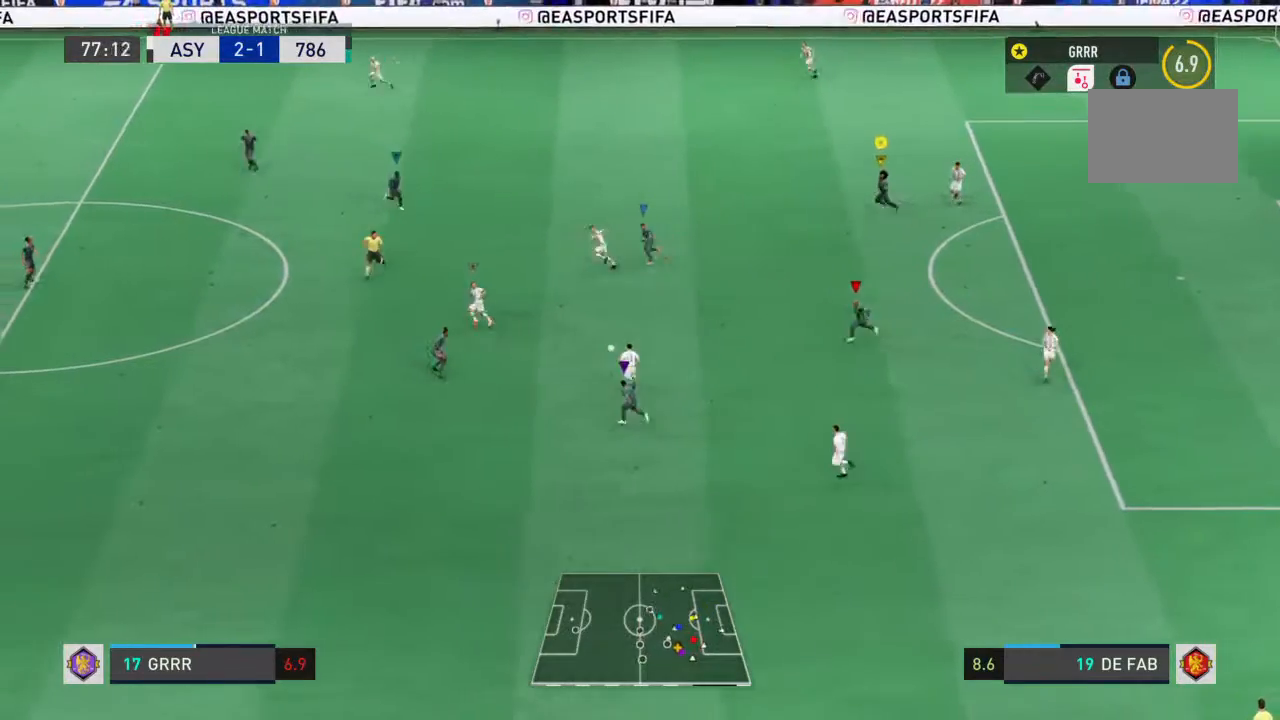
{"dt_ms": 500, "buttons": ["R2"], "left_stick": "up-left", "right_stick": "center", "events": [[233, "left_stick", "up-left"]]}
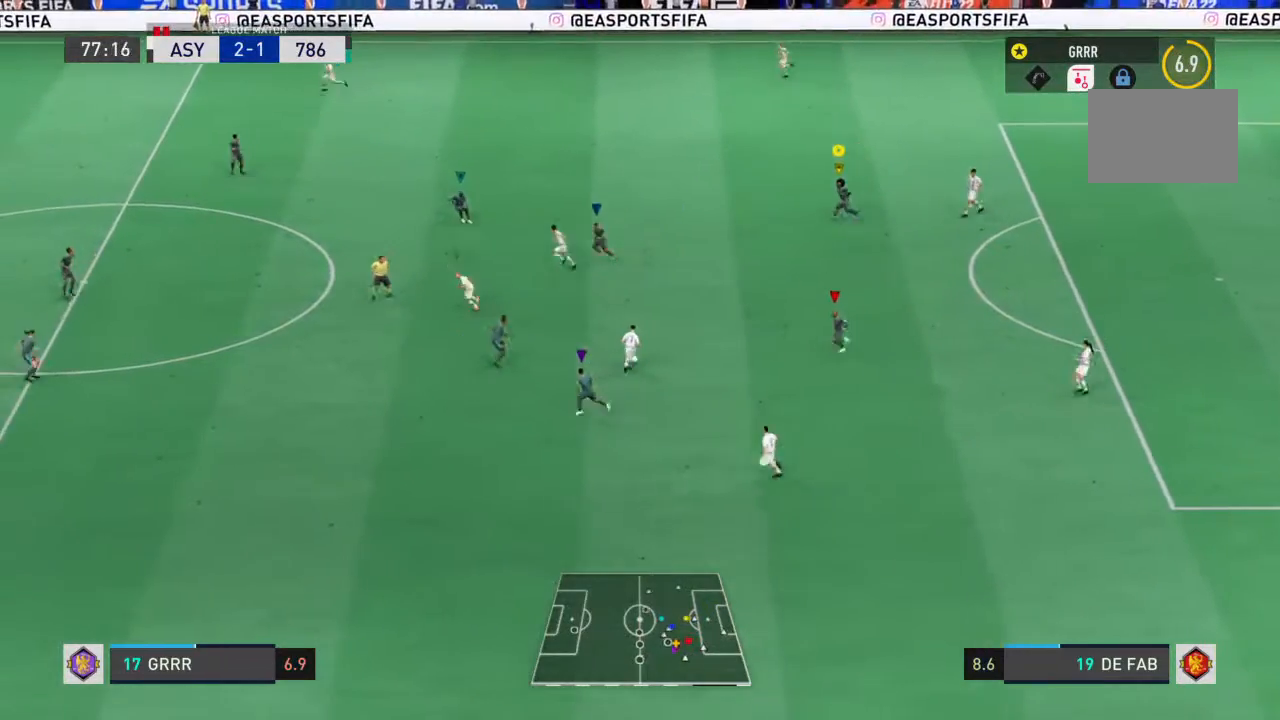
{"dt_ms": 500, "buttons": ["L1", "R2"], "left_stick": "up-right", "right_stick": "center", "events": [[33, "L1", "down"], [167, "left_stick", "up"], [500, "left_stick", "up-right"]]}
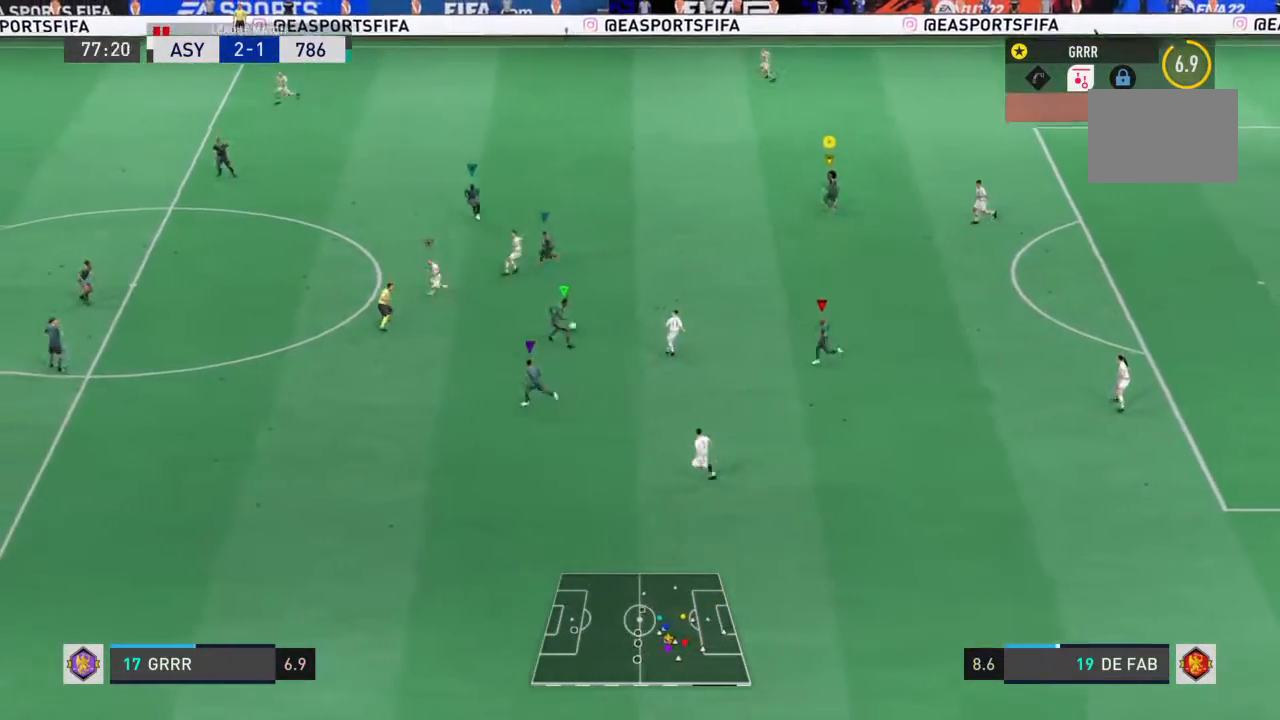
{"dt_ms": 500, "buttons": ["L1", "R2"], "left_stick": "up-left", "right_stick": "center", "events": [[433, "left_stick", "up-left"]]}